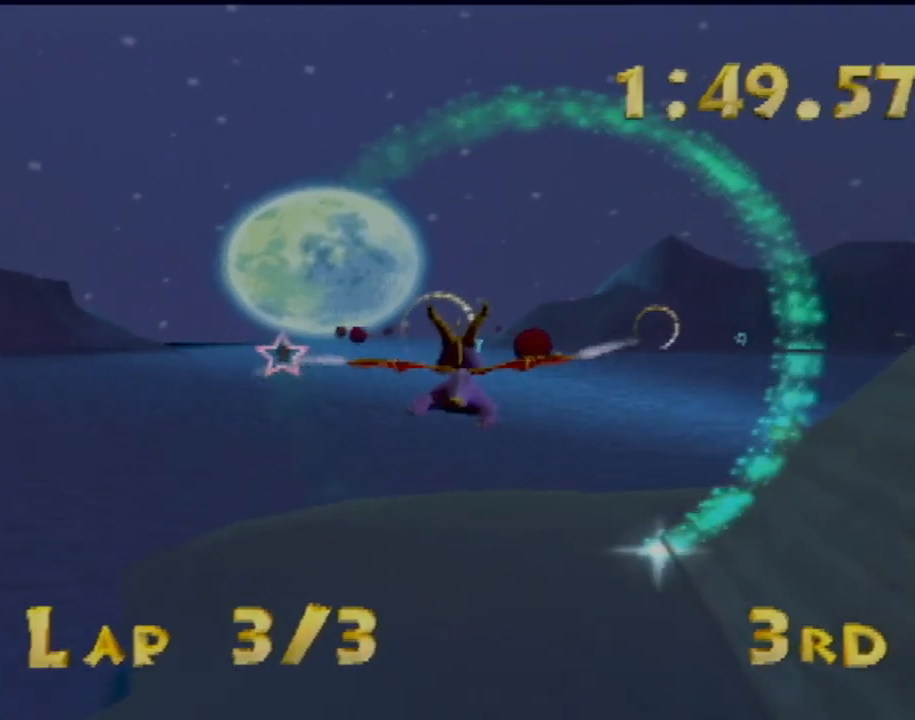
Gameplay with a controller (PlayStation layout); each line is a JSON object with the inputs held at the frame after it. "events" lists button and stick changes between this image and that frame as [ms after this image, input, new state], when the widget could be followed in between. Not read: L3 R3 right_stick.
{"buttons": [], "left_stick": "up-left", "events": [[67, "left_stick", "center"], [317, "left_stick", "left"], [367, "left_stick", "up-left"]]}
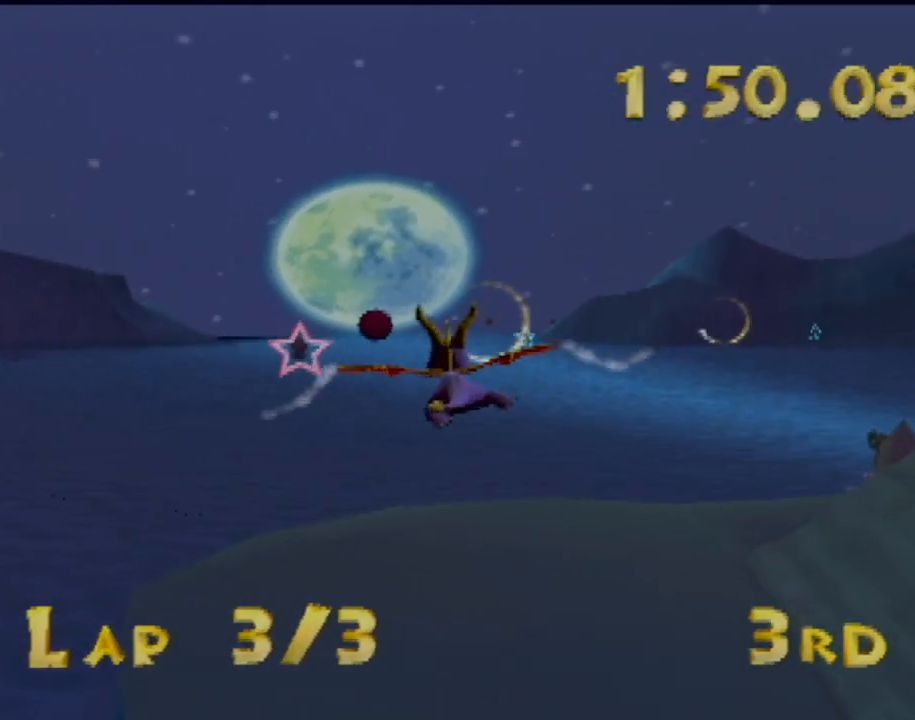
{"buttons": [], "left_stick": "center", "events": [[117, "left_stick", "center"]]}
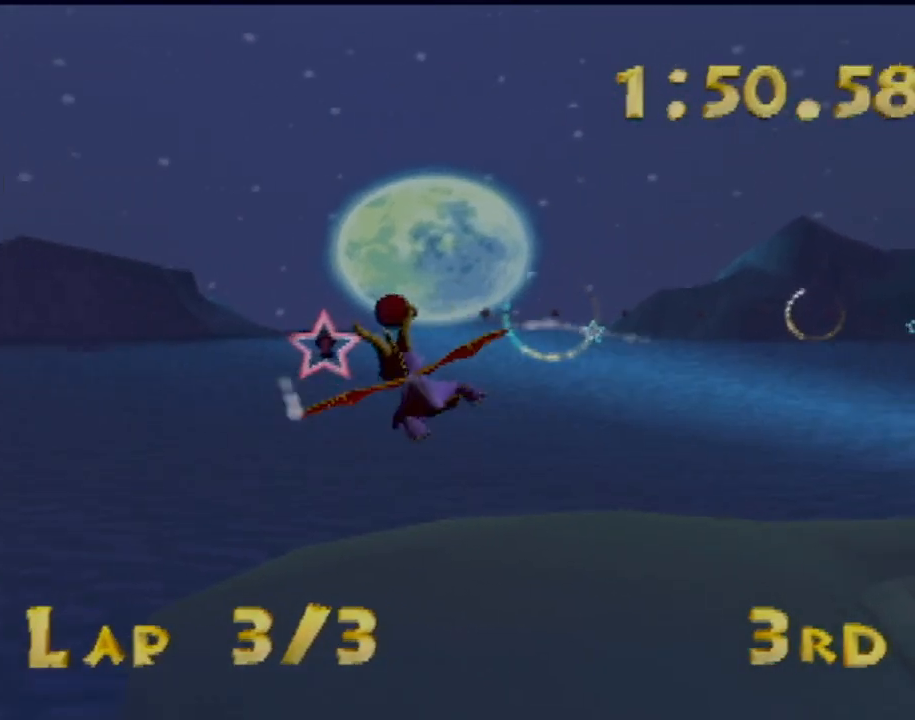
{"buttons": [], "left_stick": "center", "events": [[150, "left_stick", "right"], [251, "left_stick", "center"]]}
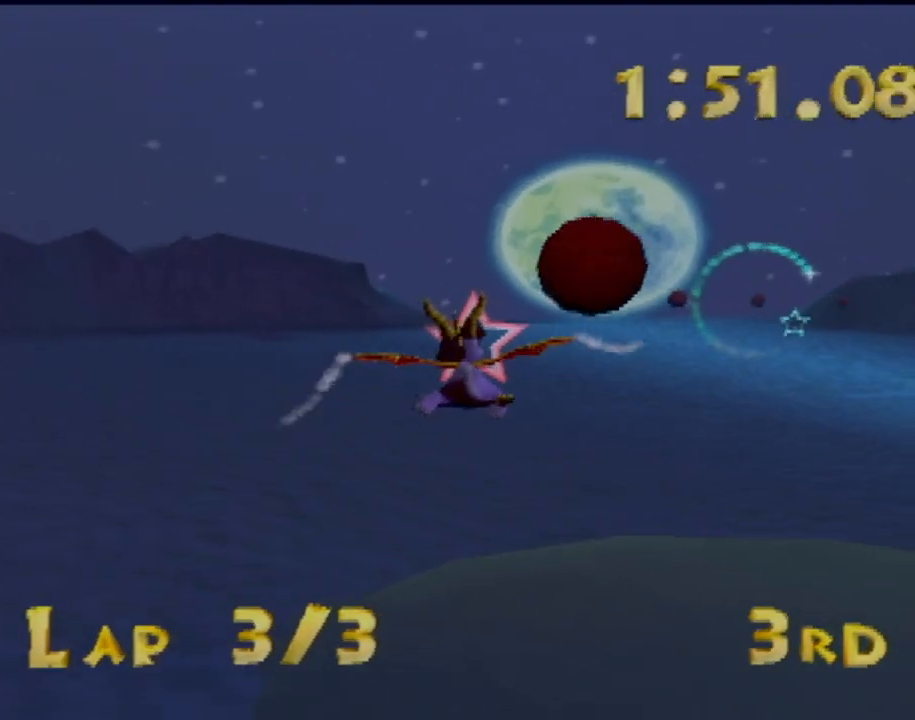
{"buttons": [], "left_stick": "center", "events": [[217, "left_stick", "right"], [434, "left_stick", "center"]]}
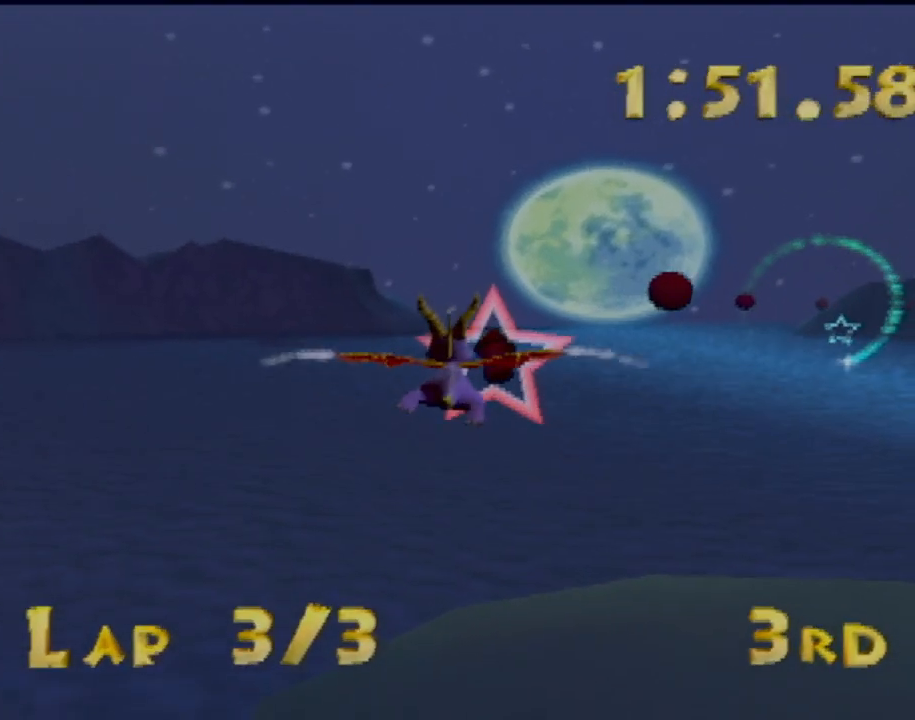
{"buttons": [], "left_stick": "right", "events": [[67, "left_stick", "right"]]}
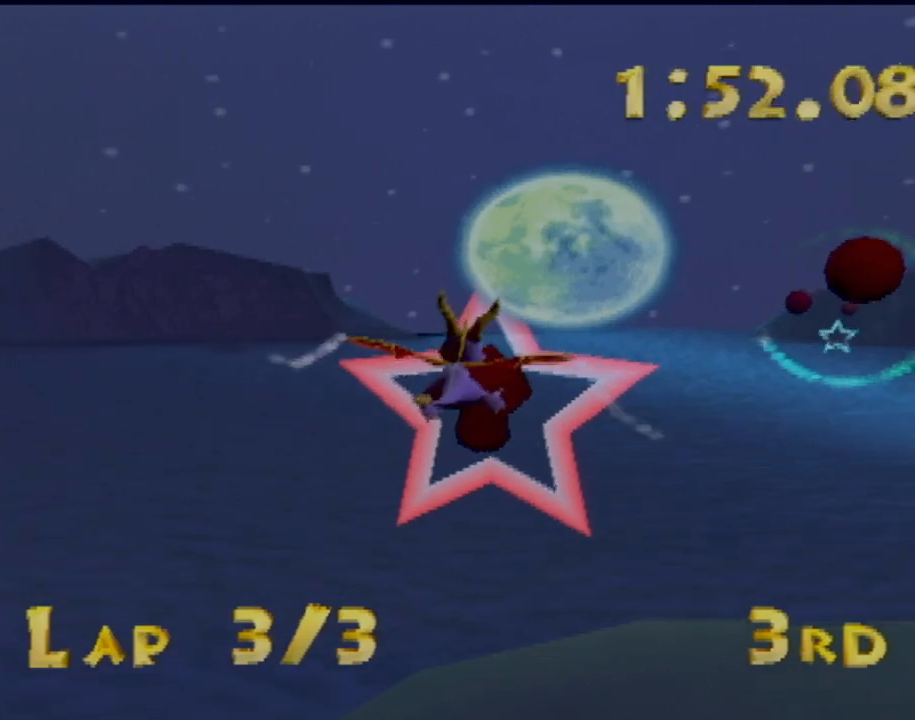
{"buttons": [], "left_stick": "down", "events": [[100, "left_stick", "center"], [417, "left_stick", "down"]]}
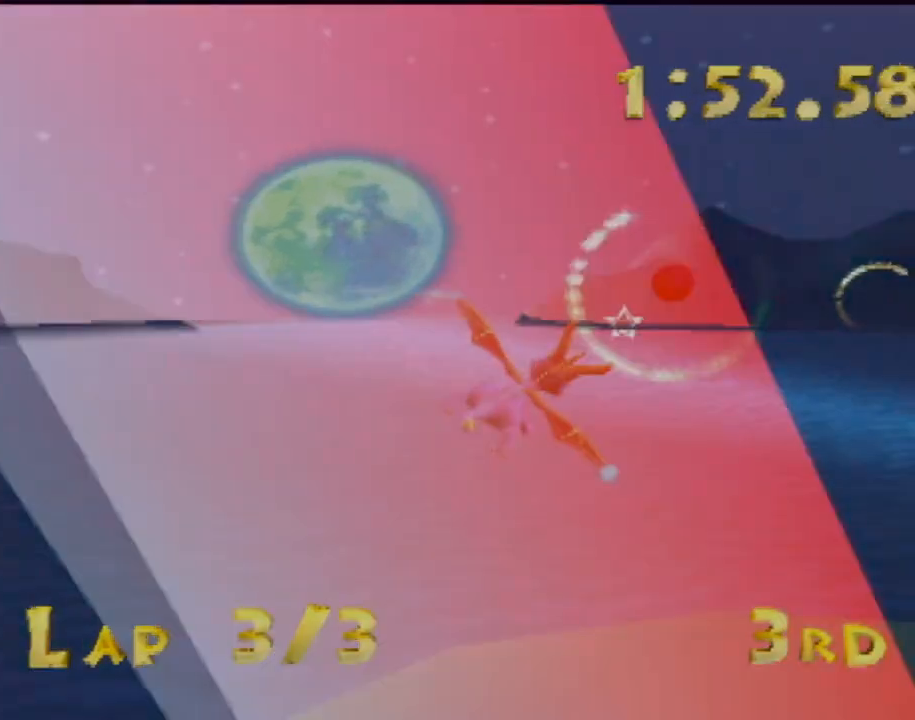
{"buttons": [], "left_stick": "center", "events": [[100, "left_stick", "center"], [217, "left_stick", "up-left"], [501, "left_stick", "center"]]}
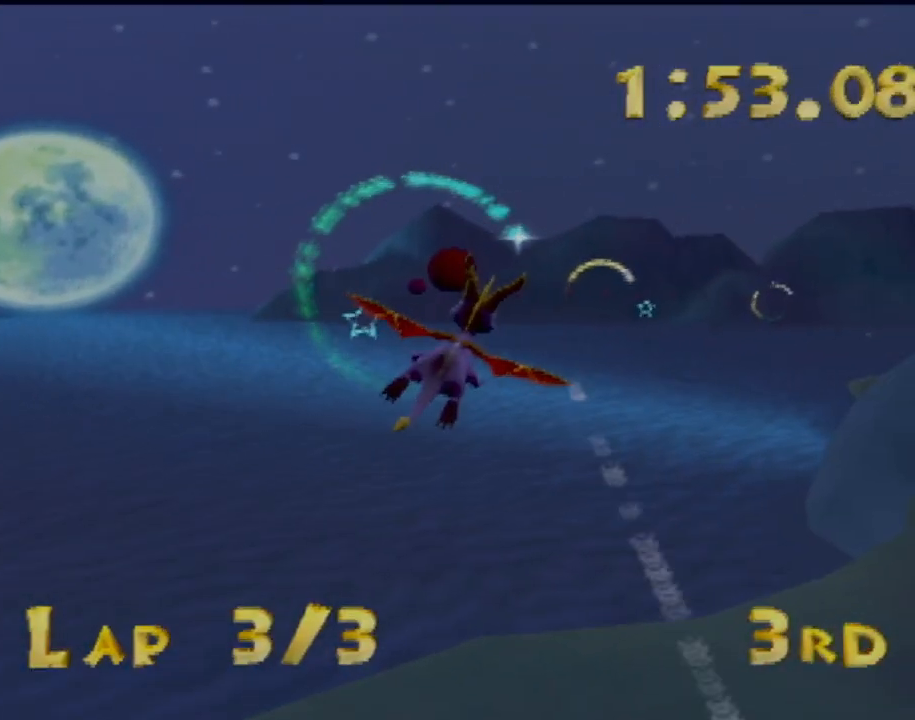
{"buttons": [], "left_stick": "center", "events": []}
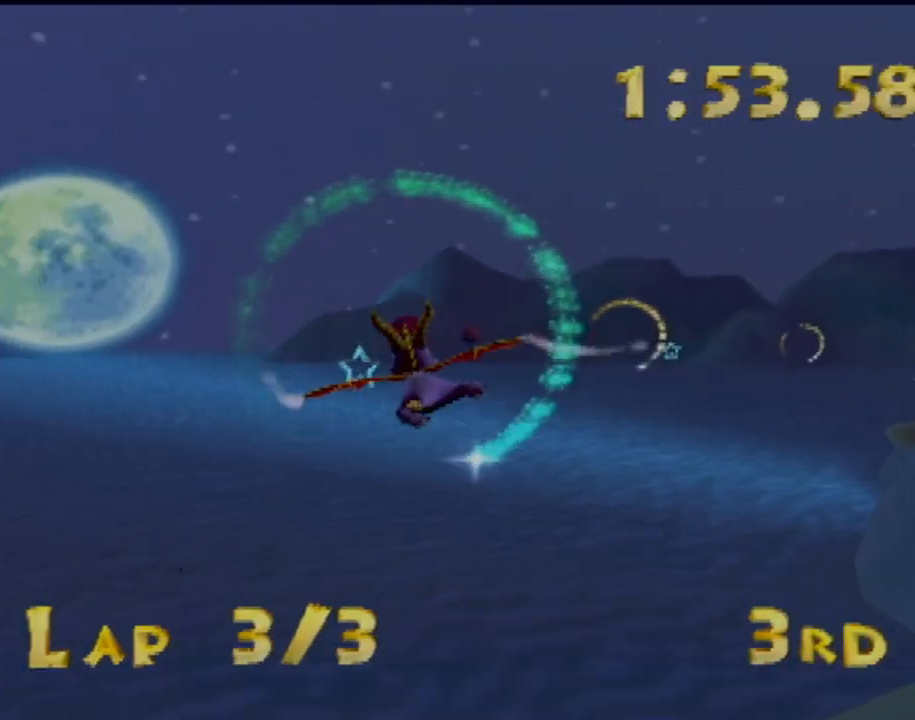
{"buttons": [], "left_stick": "up-left", "events": [[434, "left_stick", "up-left"]]}
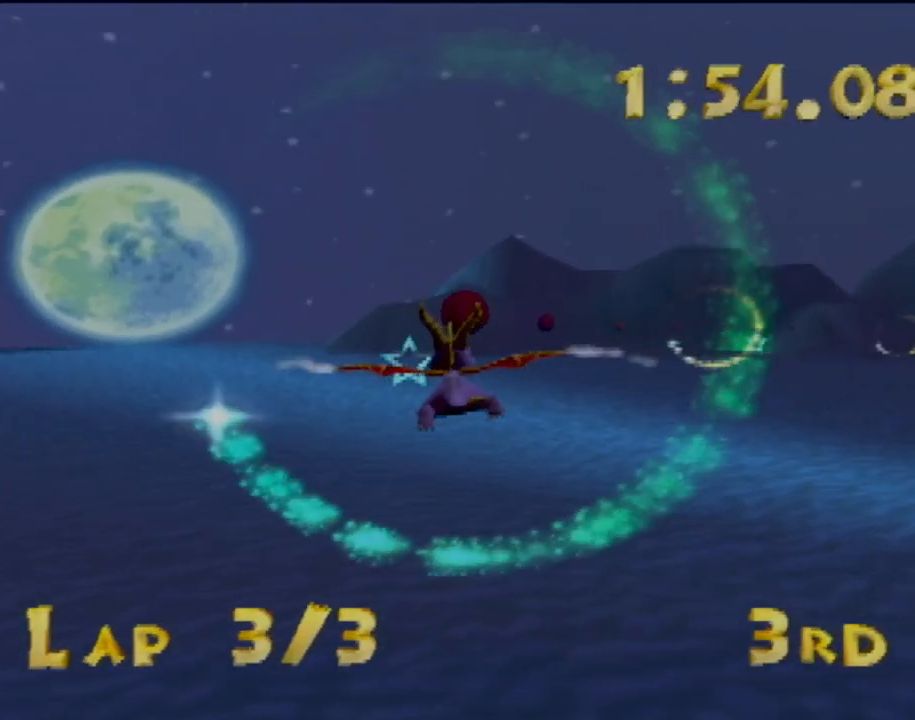
{"buttons": [], "left_stick": "center", "events": [[167, "left_stick", "center"]]}
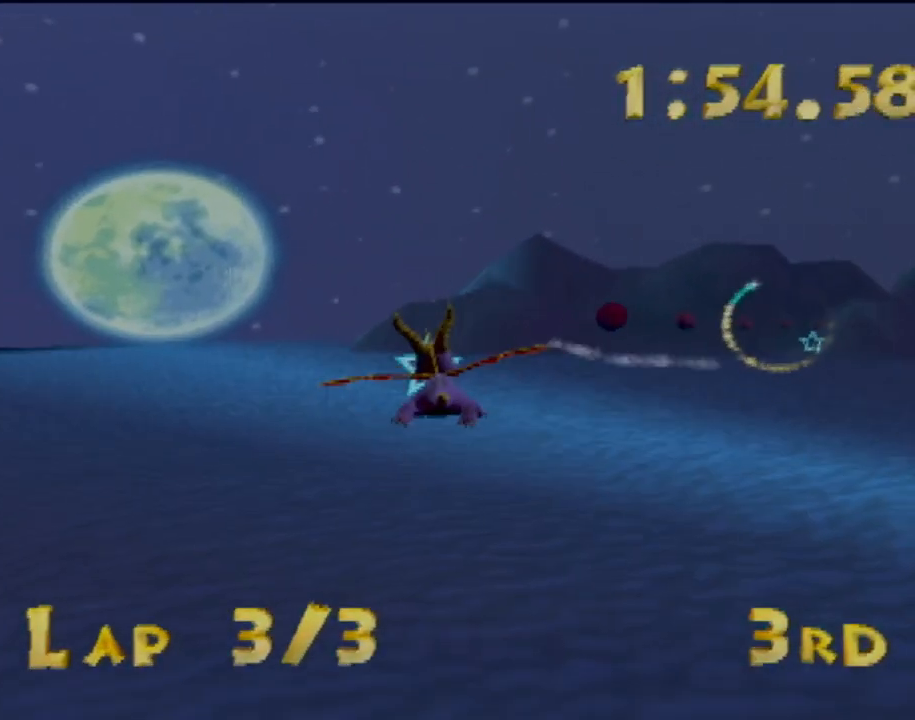
{"buttons": [], "left_stick": "center", "events": [[16, "left_stick", "up"], [200, "left_stick", "center"]]}
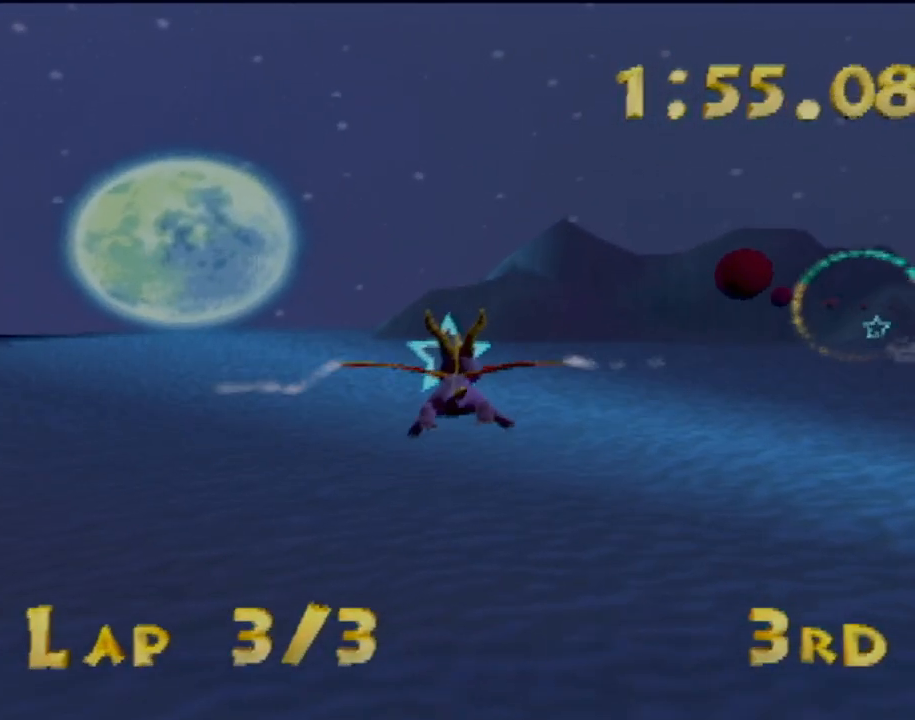
{"buttons": [], "left_stick": "center", "events": [[217, "left_stick", "down-right"], [351, "left_stick", "center"]]}
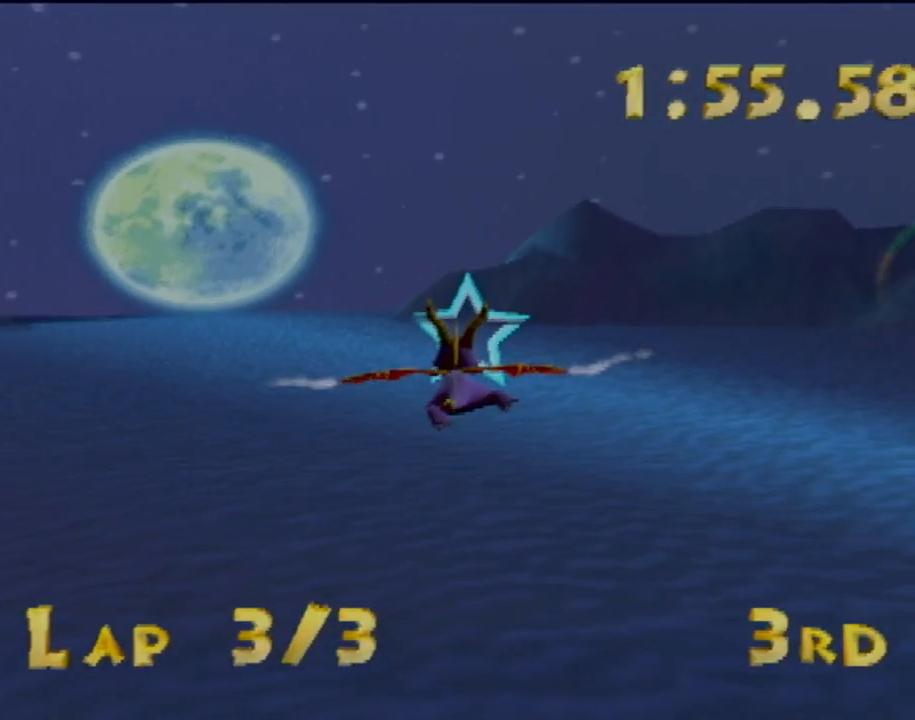
{"buttons": [], "left_stick": "right", "events": [[183, "left_stick", "right"], [417, "left_stick", "center"], [467, "left_stick", "right"]]}
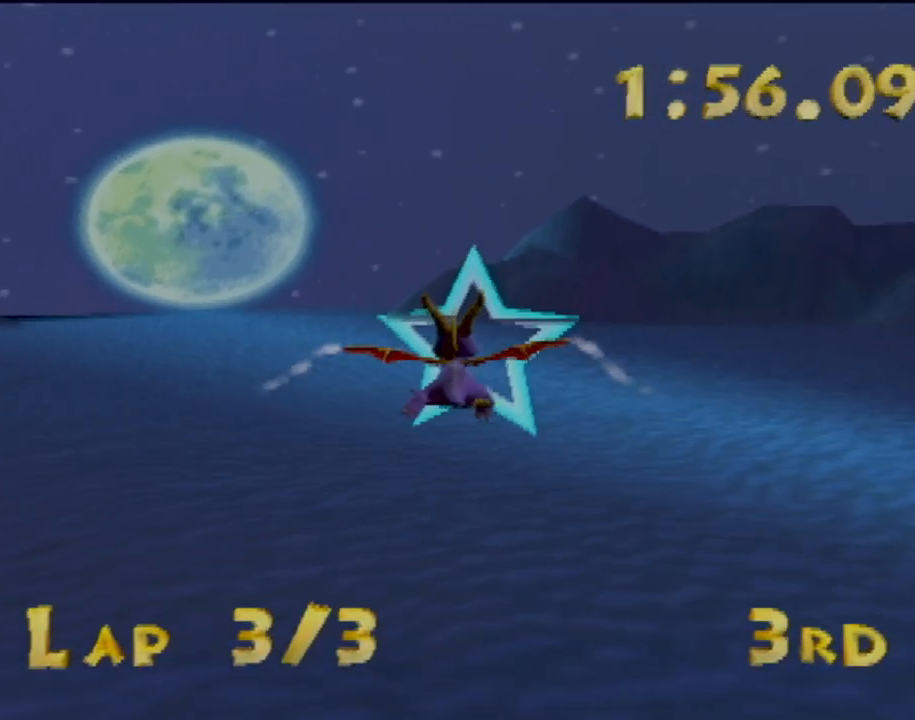
{"buttons": [], "left_stick": "down", "events": [[317, "left_stick", "down-right"], [467, "left_stick", "down"]]}
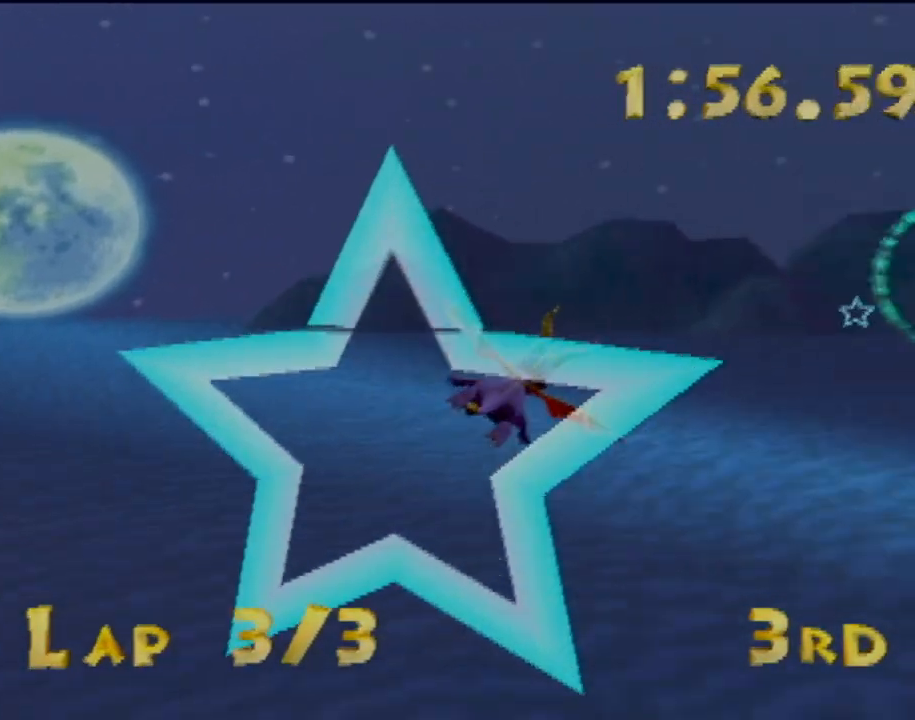
{"buttons": [], "left_stick": "up-left", "events": [[150, "left_stick", "center"], [467, "left_stick", "up-left"]]}
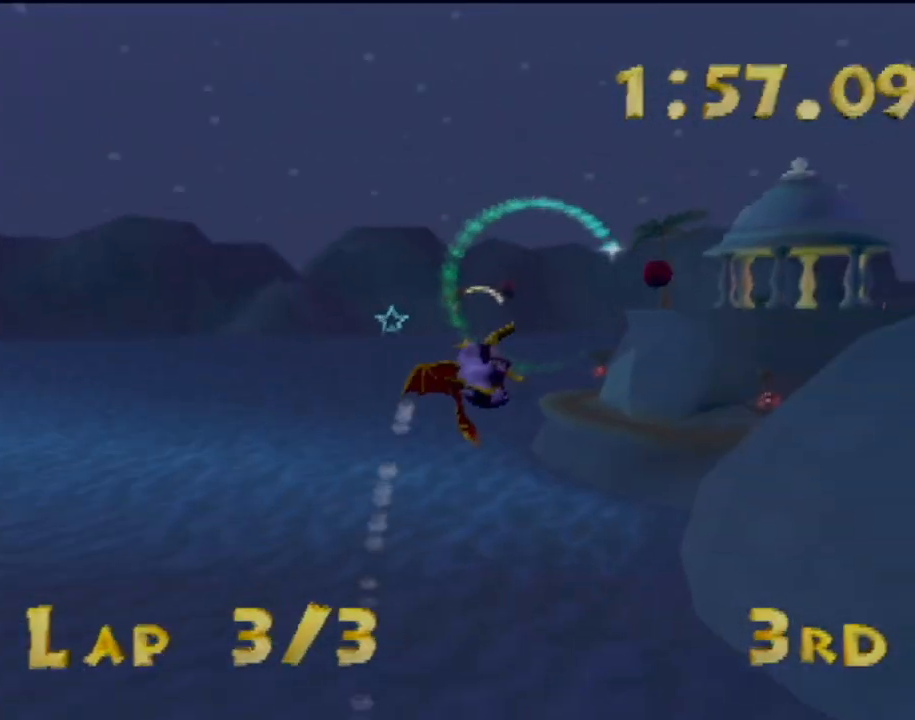
{"buttons": [], "left_stick": "center", "events": [[134, "left_stick", "up"], [300, "left_stick", "center"]]}
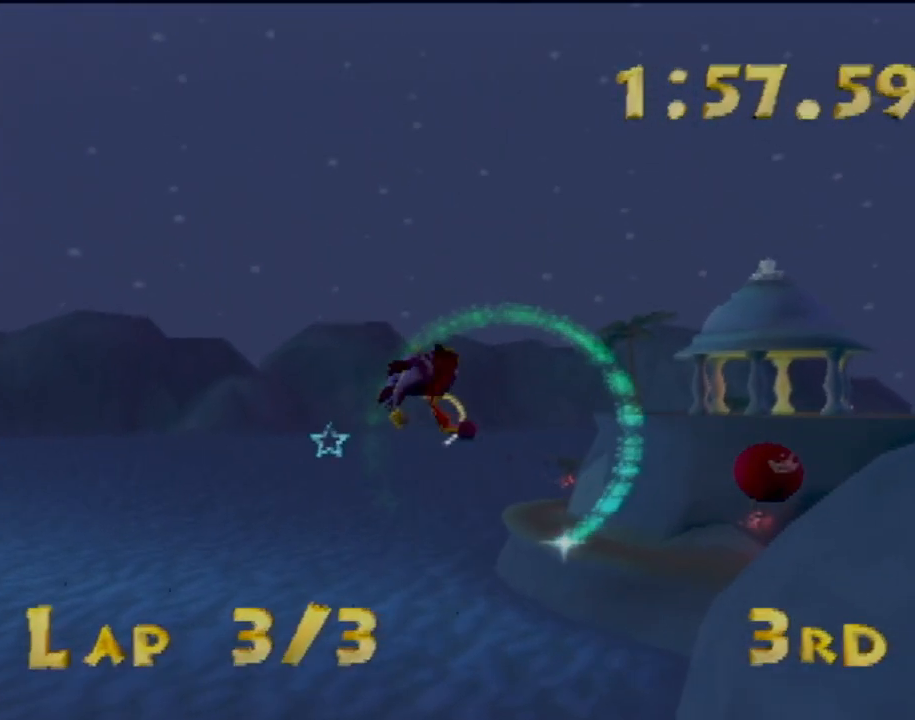
{"buttons": [], "left_stick": "center", "events": [[66, "left_stick", "up"], [166, "left_stick", "up-left"], [333, "left_stick", "center"]]}
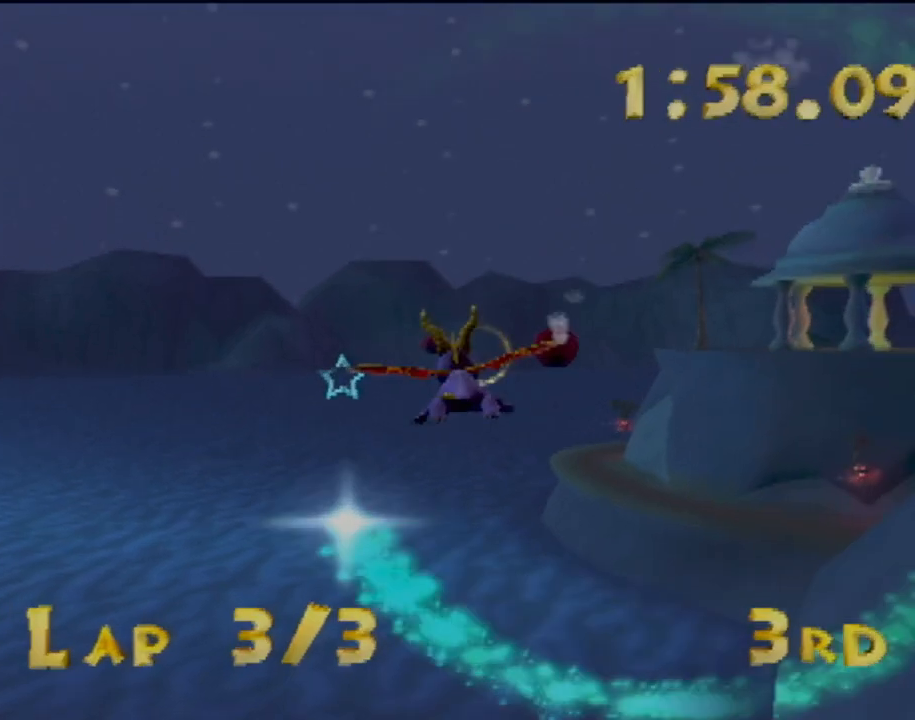
{"buttons": [], "left_stick": "center", "events": [[117, "left_stick", "down-left"], [434, "left_stick", "center"]]}
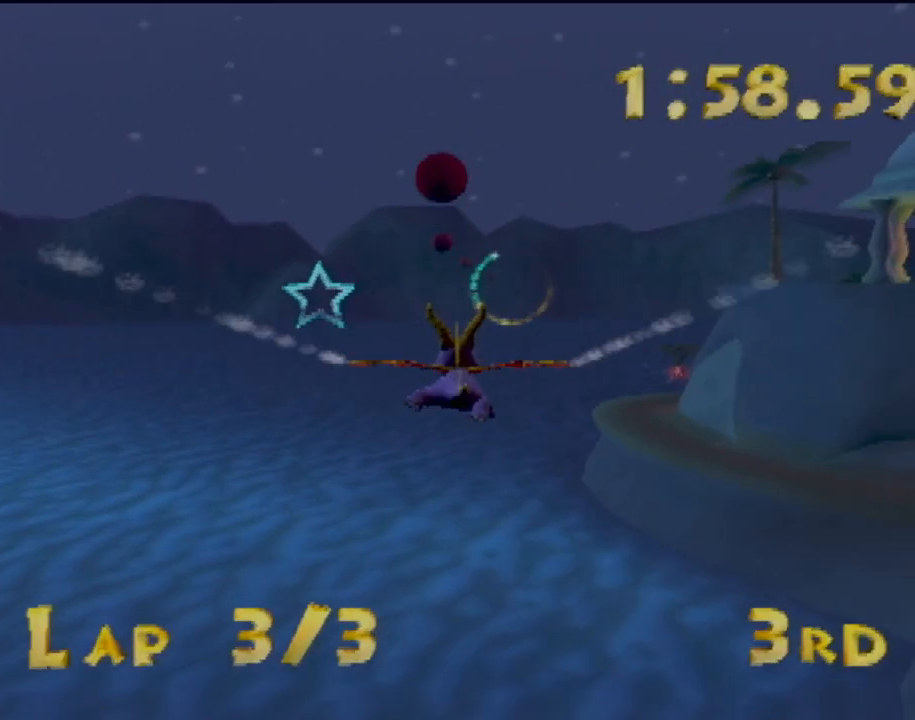
{"buttons": [], "left_stick": "right", "events": [[183, "left_stick", "right"]]}
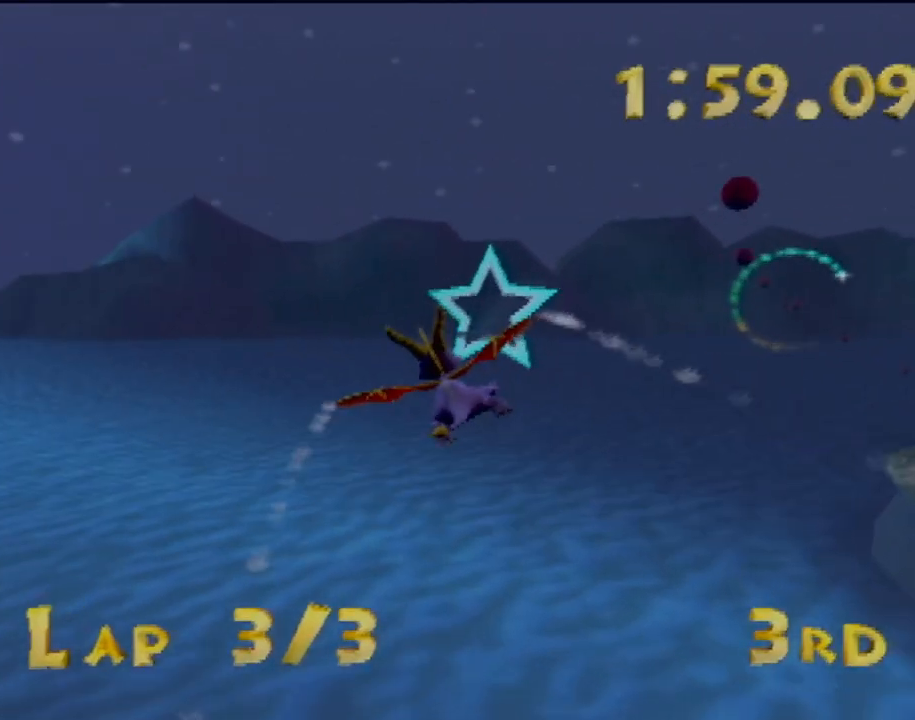
{"buttons": [], "left_stick": "center", "events": [[167, "left_stick", "center"]]}
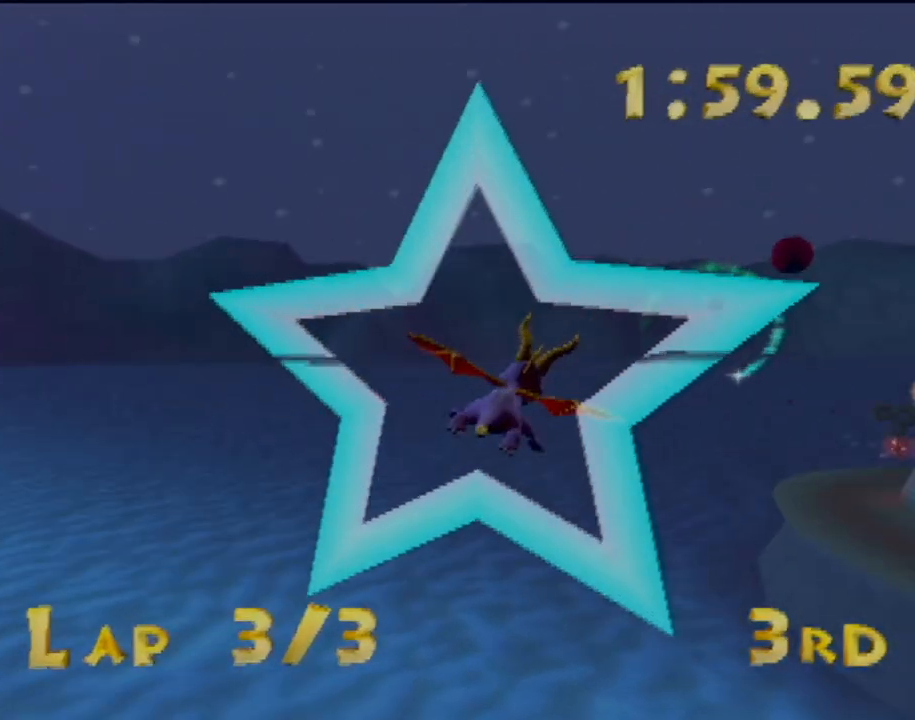
{"buttons": [], "left_stick": "center", "events": [[150, "left_stick", "left"], [300, "left_stick", "center"]]}
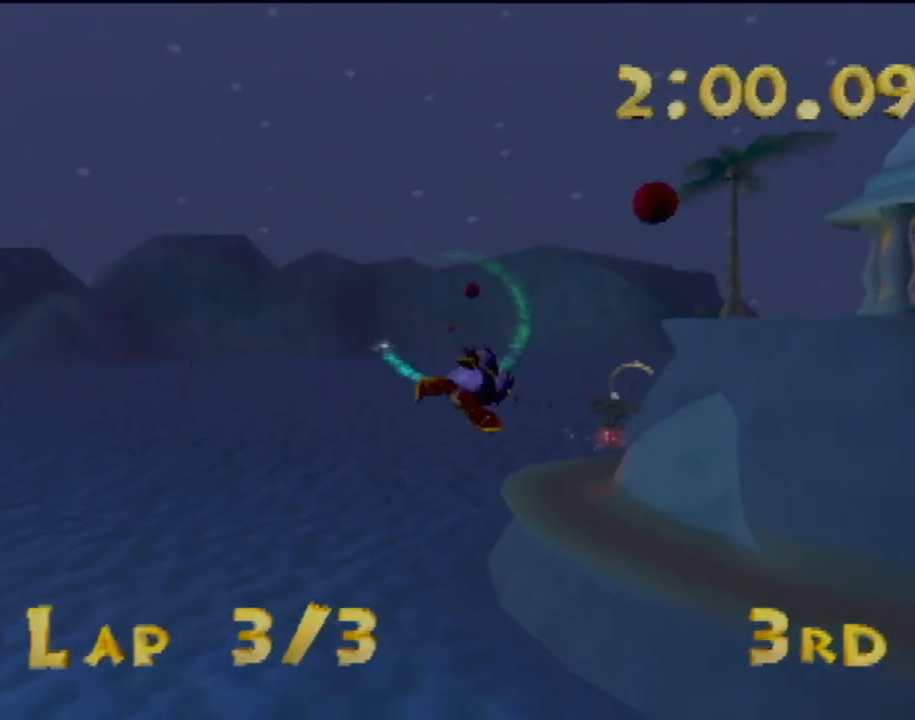
{"buttons": [], "left_stick": "center", "events": [[350, "left_stick", "right"], [451, "left_stick", "left"], [501, "left_stick", "center"]]}
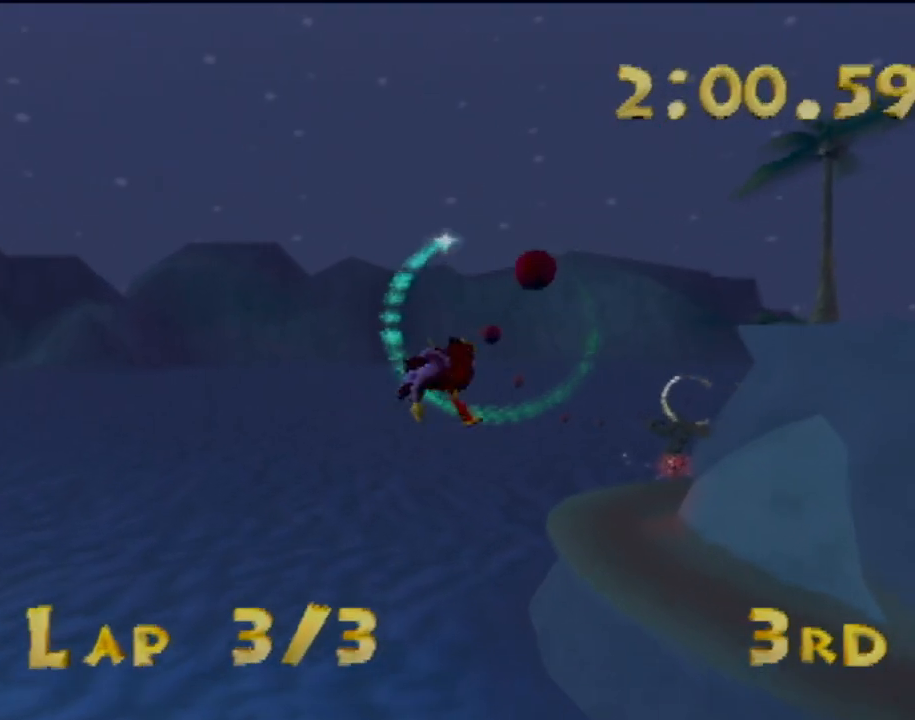
{"buttons": [], "left_stick": "up-right", "events": [[367, "left_stick", "up-right"]]}
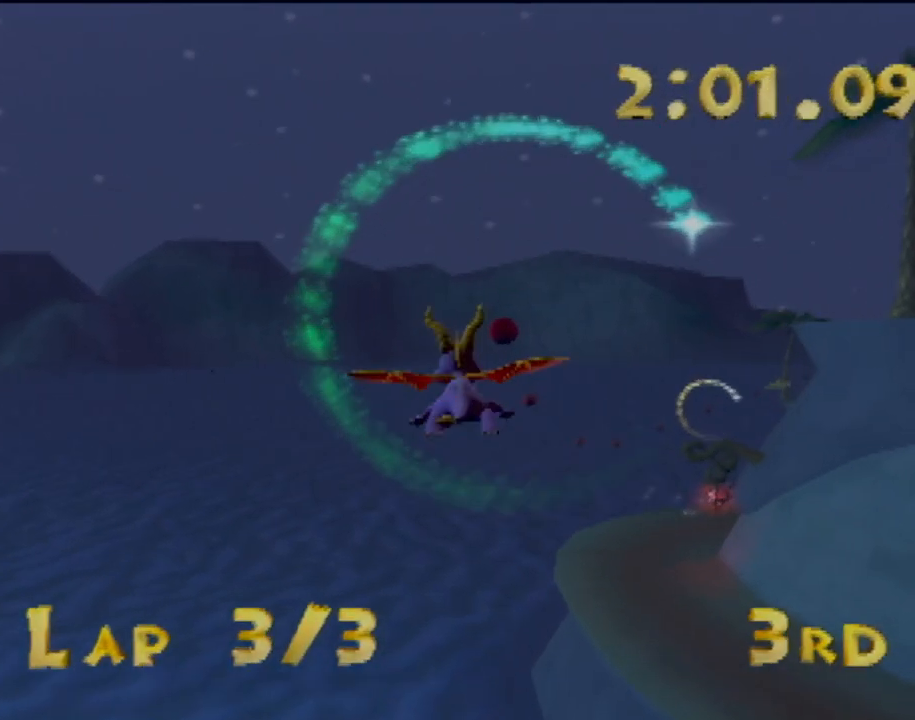
{"buttons": [], "left_stick": "center", "events": [[367, "left_stick", "center"]]}
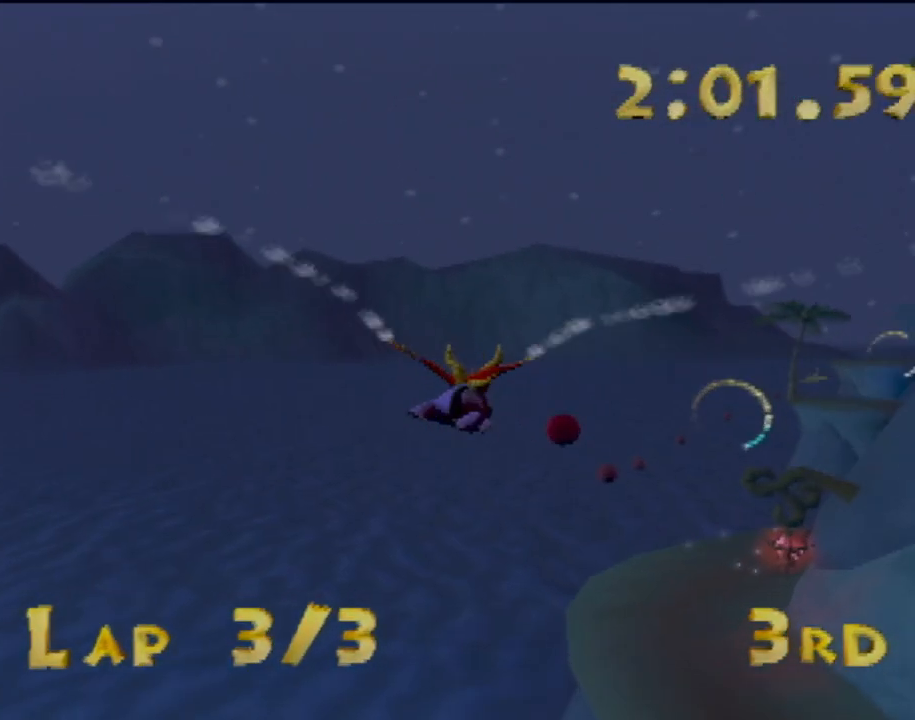
{"buttons": [], "left_stick": "right", "events": [[116, "left_stick", "right"], [267, "left_stick", "up"], [350, "left_stick", "center"], [450, "left_stick", "right"]]}
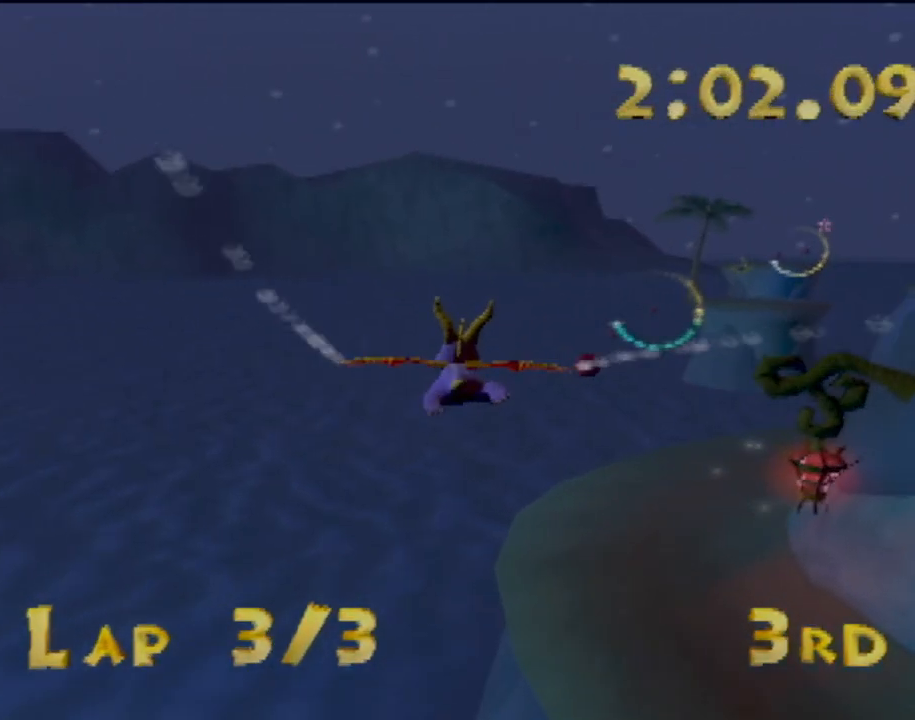
{"buttons": [], "left_stick": "up-right", "events": [[167, "left_stick", "center"], [367, "left_stick", "right"], [434, "left_stick", "up-right"]]}
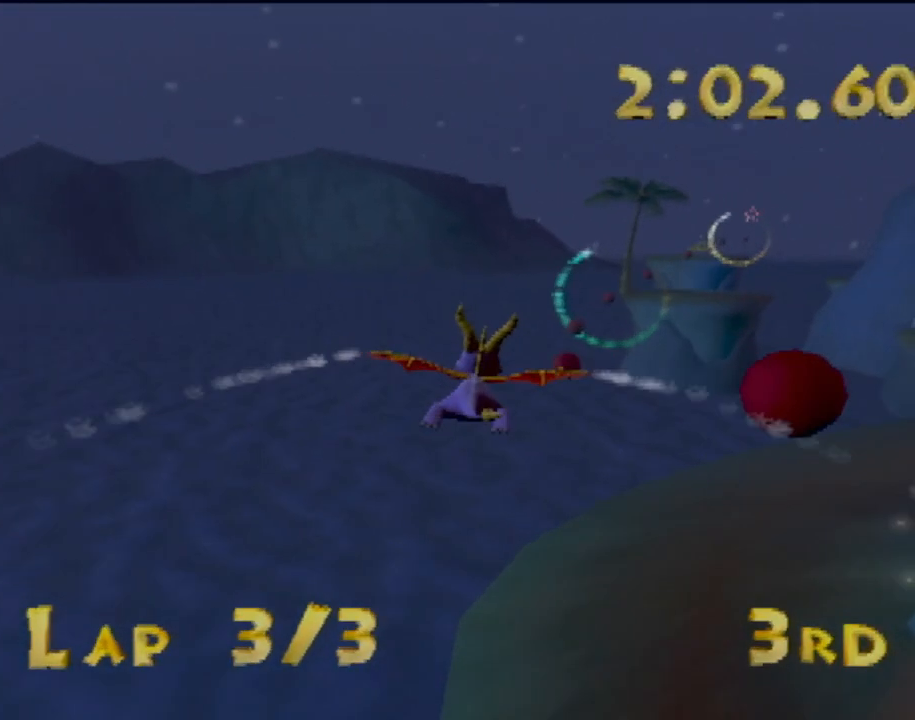
{"buttons": [], "left_stick": "right", "events": [[83, "left_stick", "center"], [417, "left_stick", "right"]]}
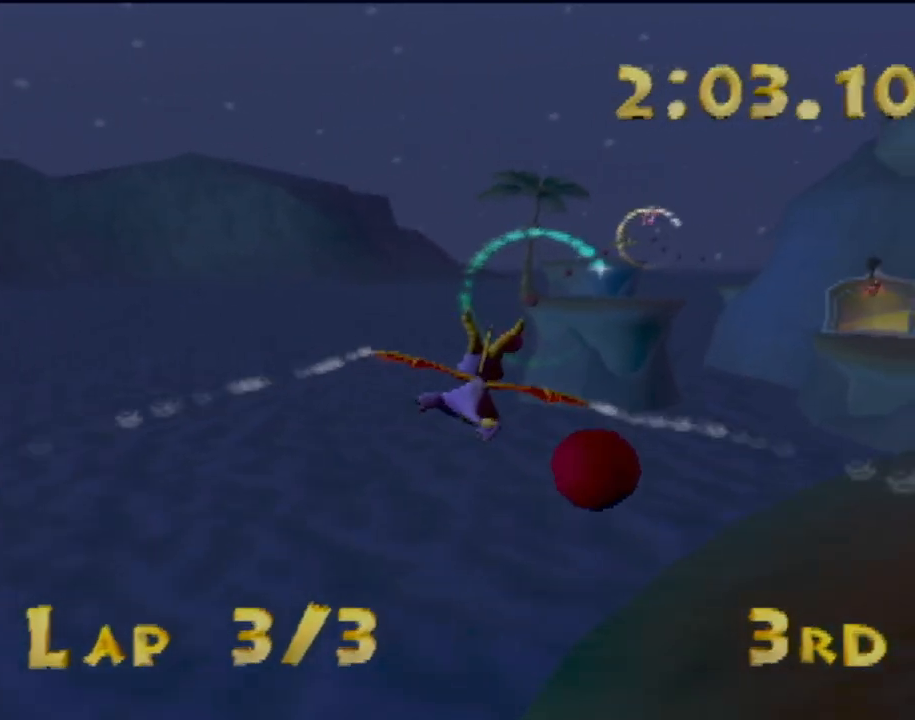
{"buttons": [], "left_stick": "center", "events": [[67, "left_stick", "center"], [284, "left_stick", "right"], [401, "left_stick", "center"]]}
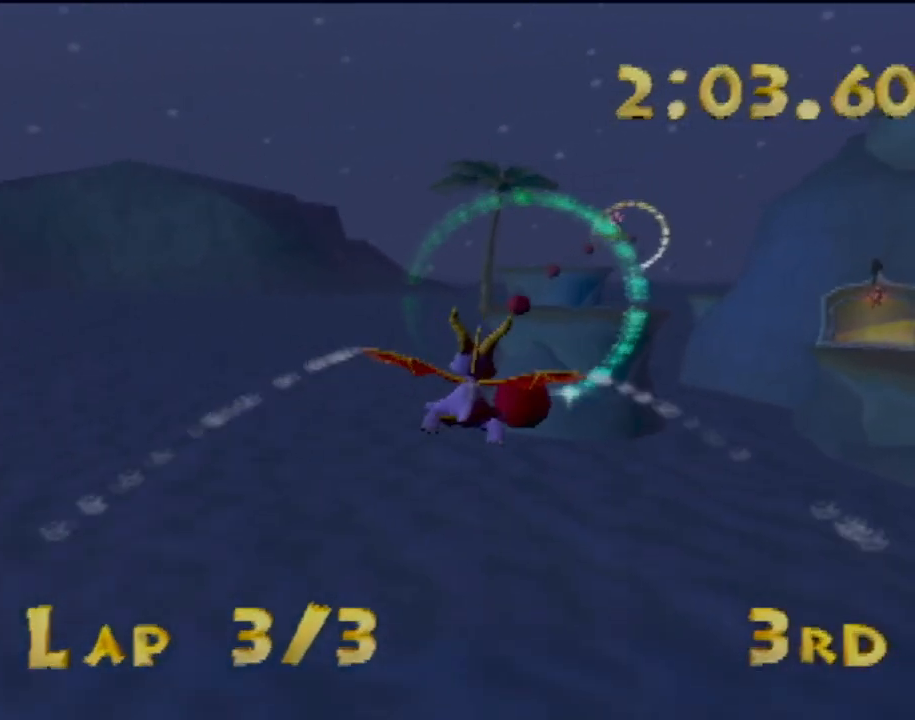
{"buttons": [], "left_stick": "down-right", "events": [[183, "left_stick", "right"], [367, "left_stick", "center"], [467, "left_stick", "down-right"]]}
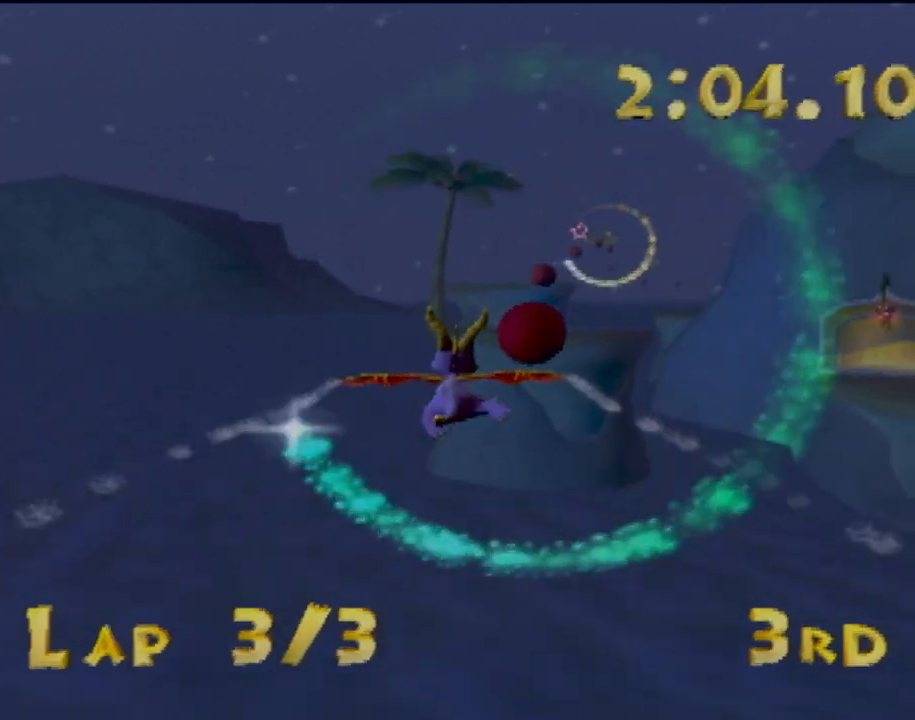
{"buttons": [], "left_stick": "center", "events": [[50, "left_stick", "down"], [401, "left_stick", "center"]]}
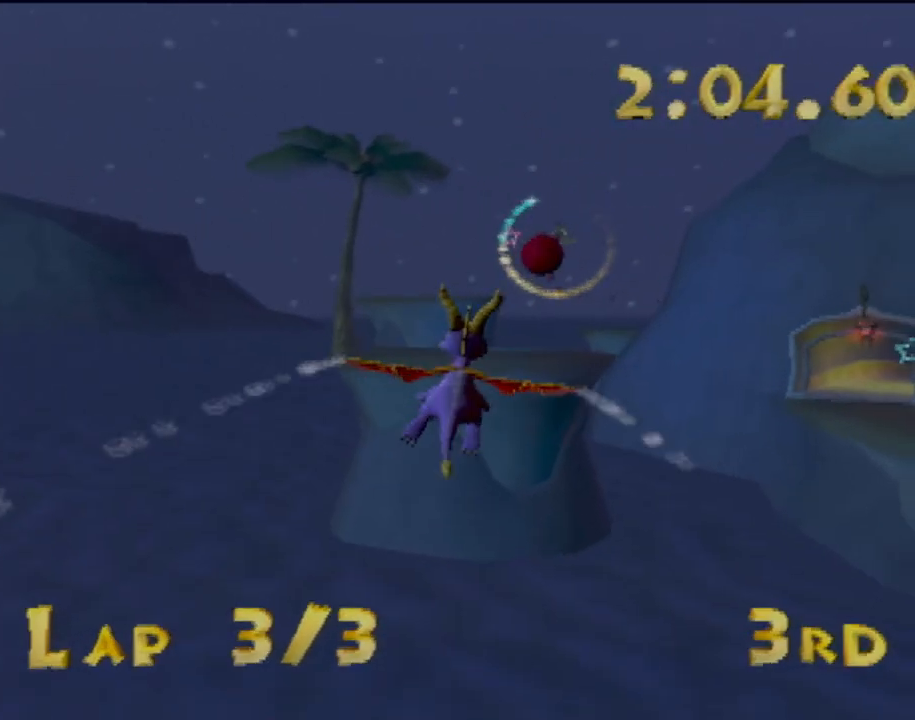
{"buttons": [], "left_stick": "center", "events": [[66, "left_stick", "right"], [150, "left_stick", "up-right"], [283, "left_stick", "up"], [433, "left_stick", "center"]]}